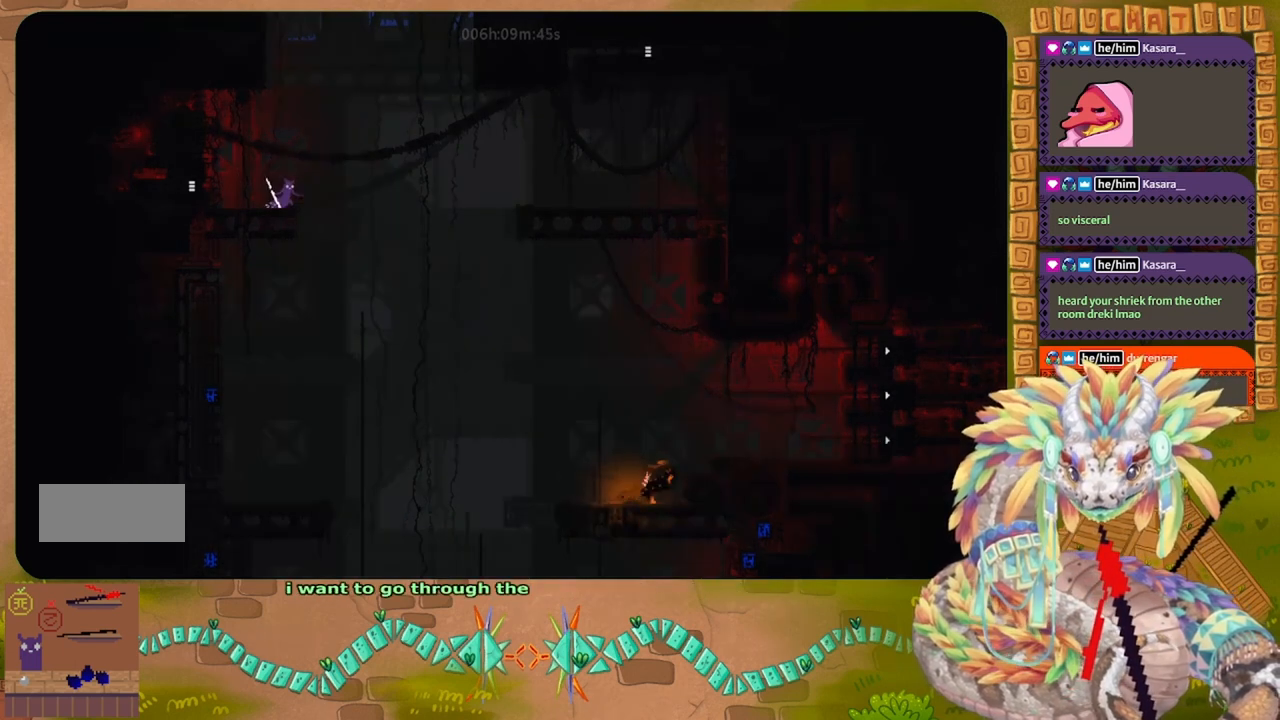
Gameplay with keyboard and mouse; each line is a JSON object with the keys held at the frame after it. "events" lists presses ("down") and releases ("up") of "down", "g", "j", "left", "r", "right", "t" and "up" between this image and that frame as [ms after this image, input, new state], when the widget could be followed in between. No other keys are recorded. Mouse buttons are not recorded. Not read: mouse_move.
{"keys": [], "events": [[367, "down", "down"], [400, "down", "up"]]}
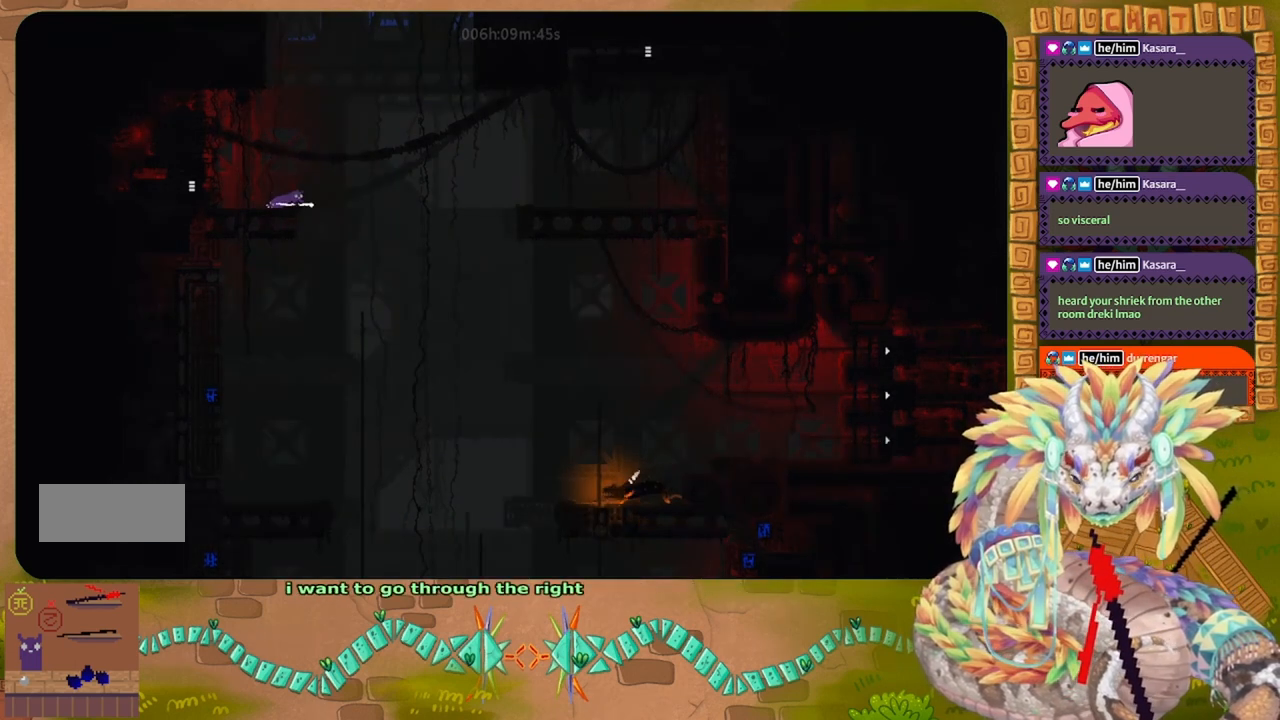
{"keys": ["j"], "events": [[233, "j", "down"]]}
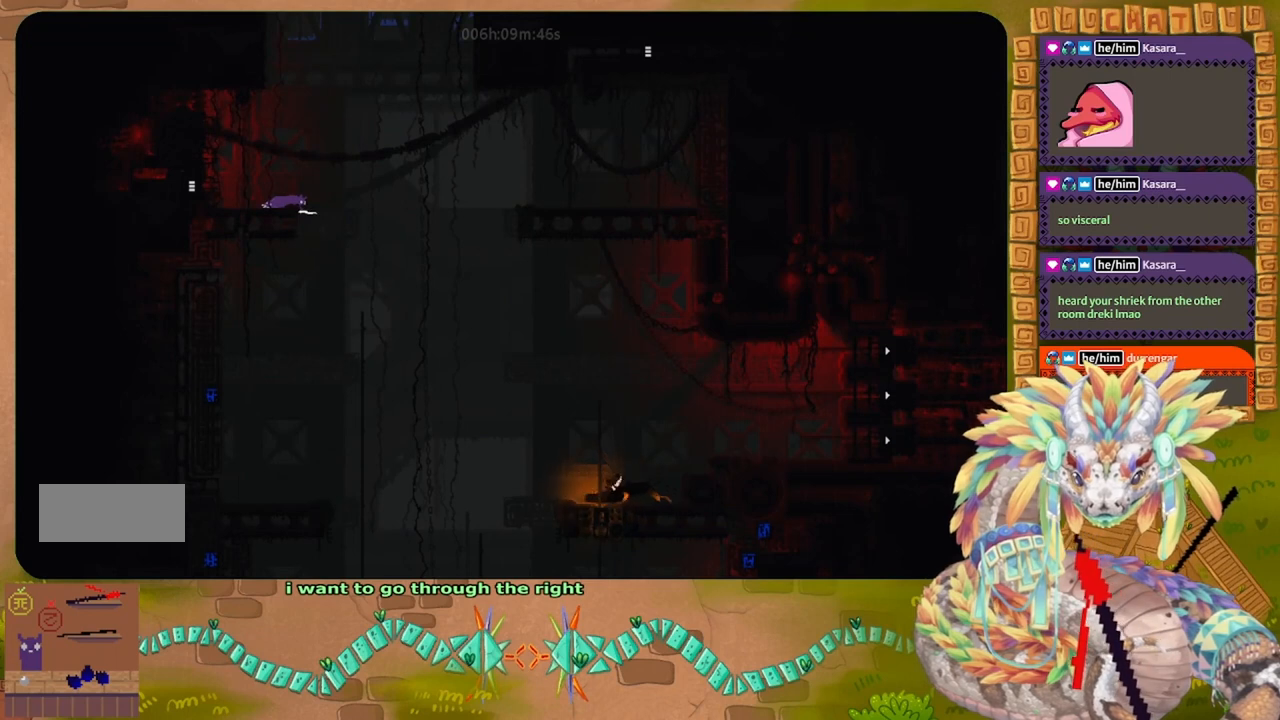
{"keys": ["j"], "events": []}
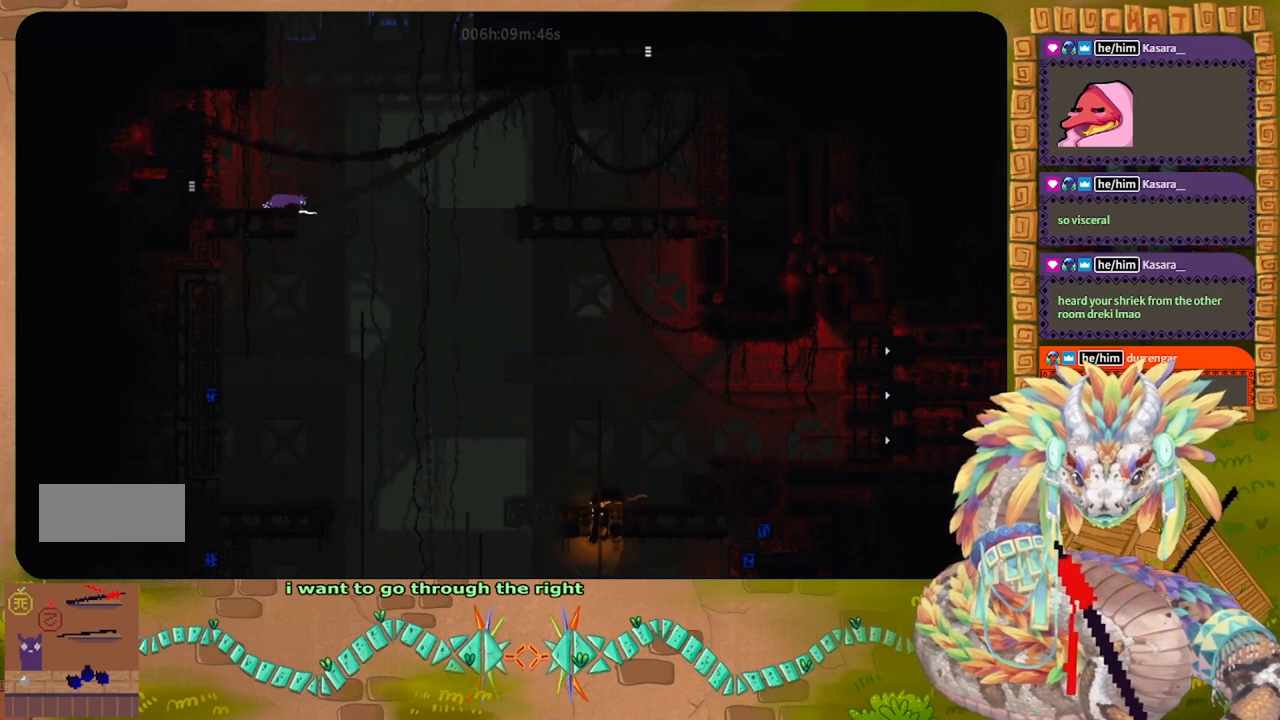
{"keys": ["j"], "events": []}
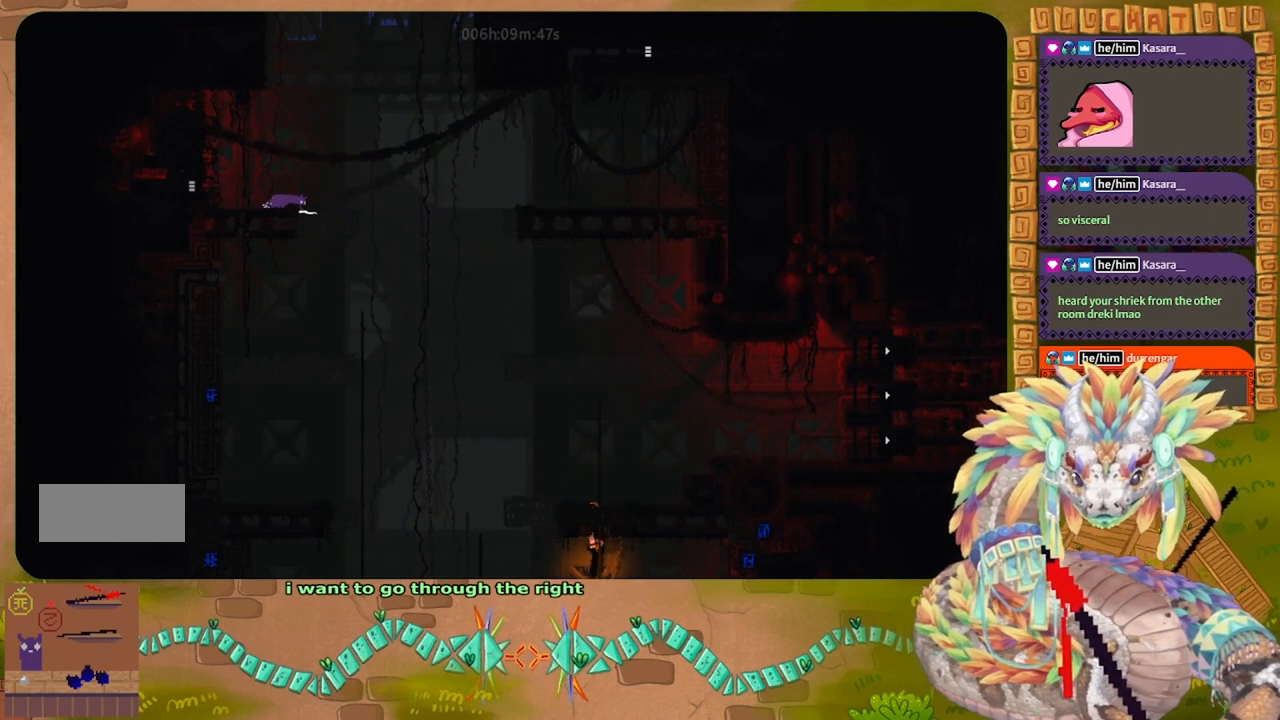
{"keys": [], "events": [[500, "j", "up"]]}
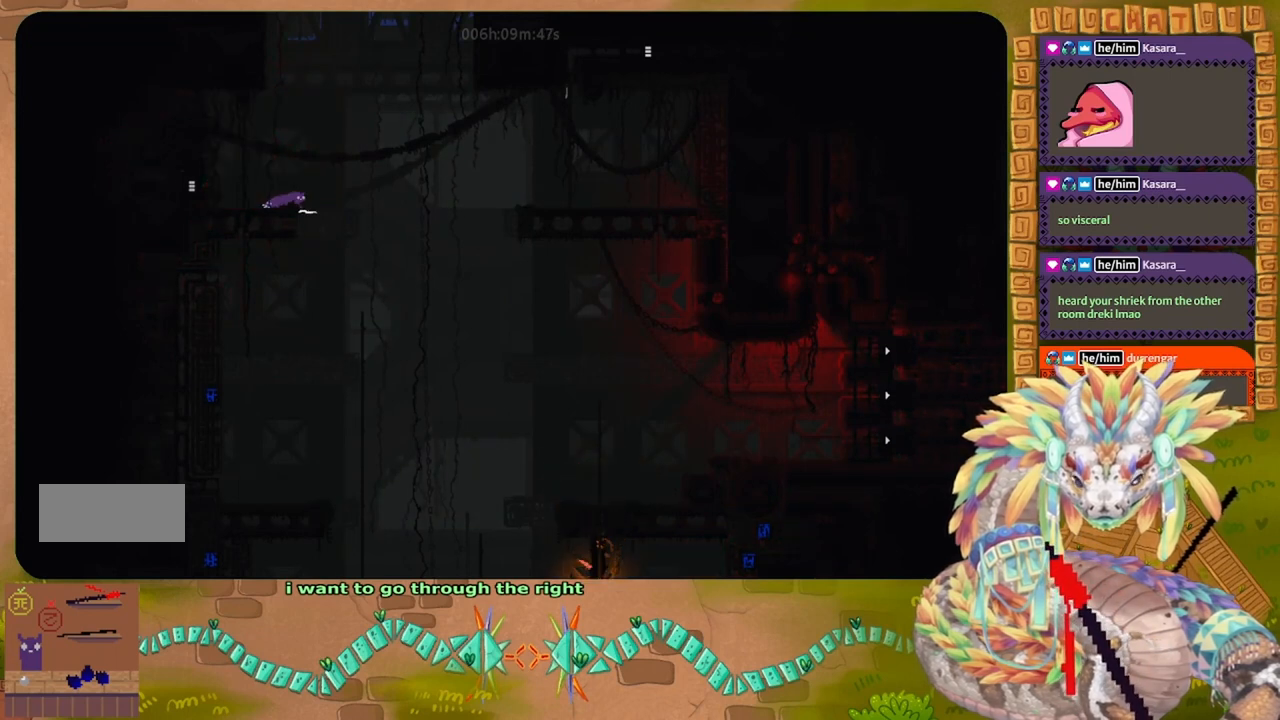
{"keys": ["right", "up"], "events": [[100, "right", "down"], [100, "up", "down"]]}
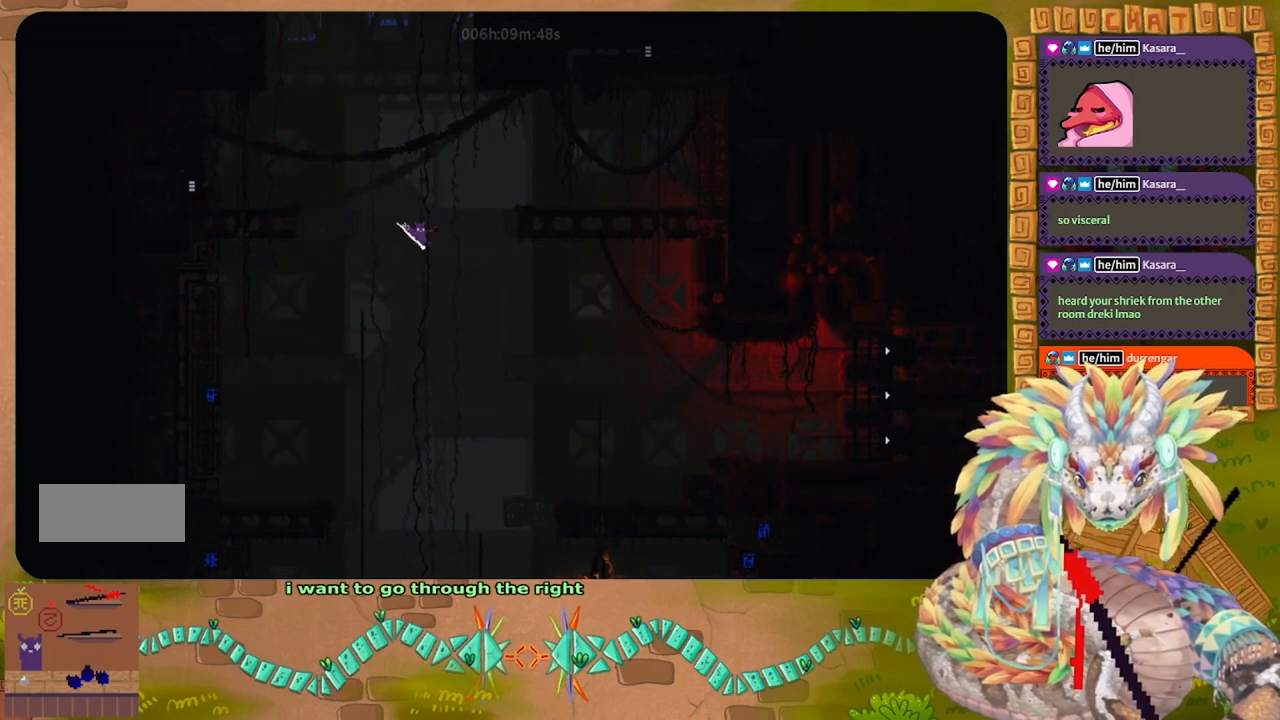
{"keys": ["right", "up"], "events": []}
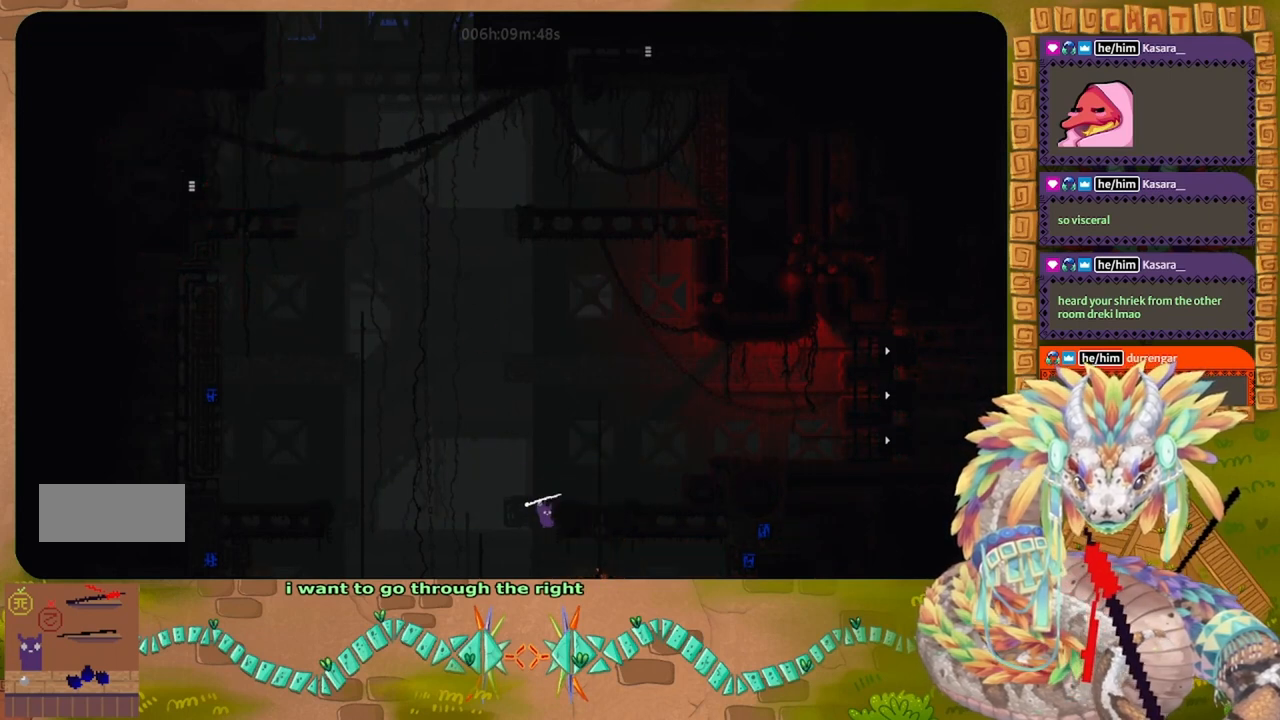
{"keys": [], "events": [[200, "right", "up"], [200, "up", "up"]]}
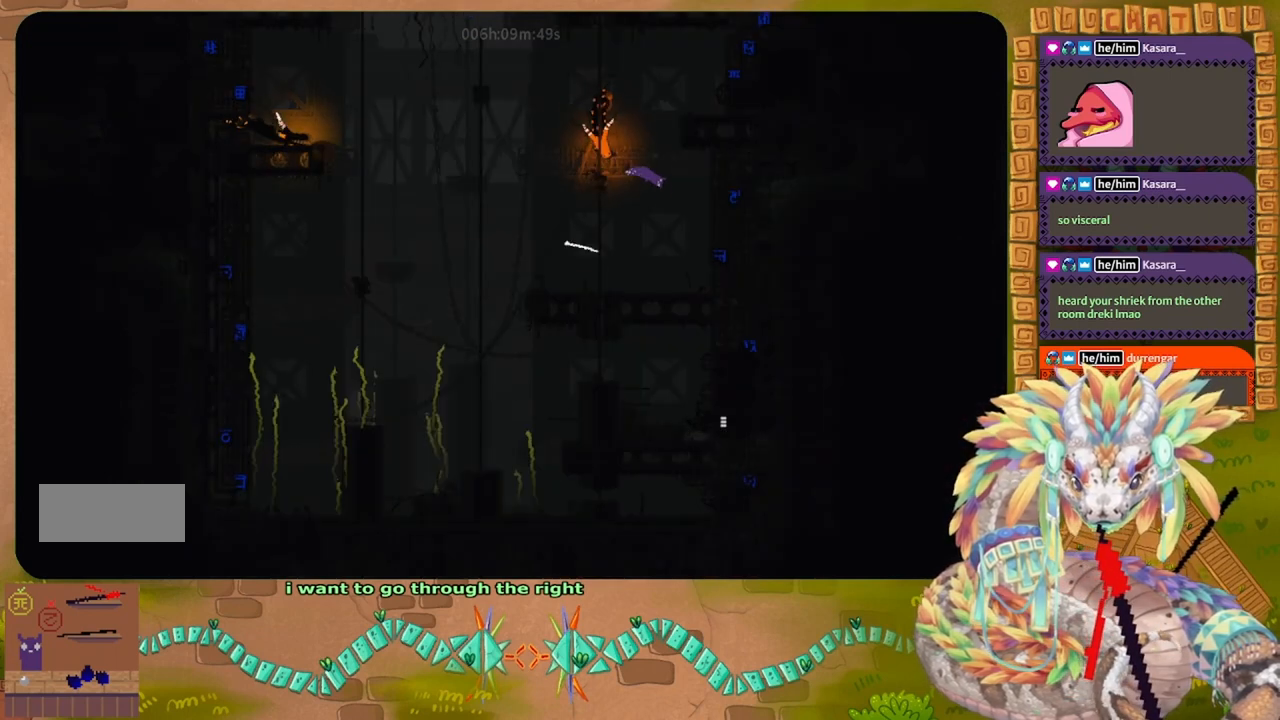
{"keys": [], "events": []}
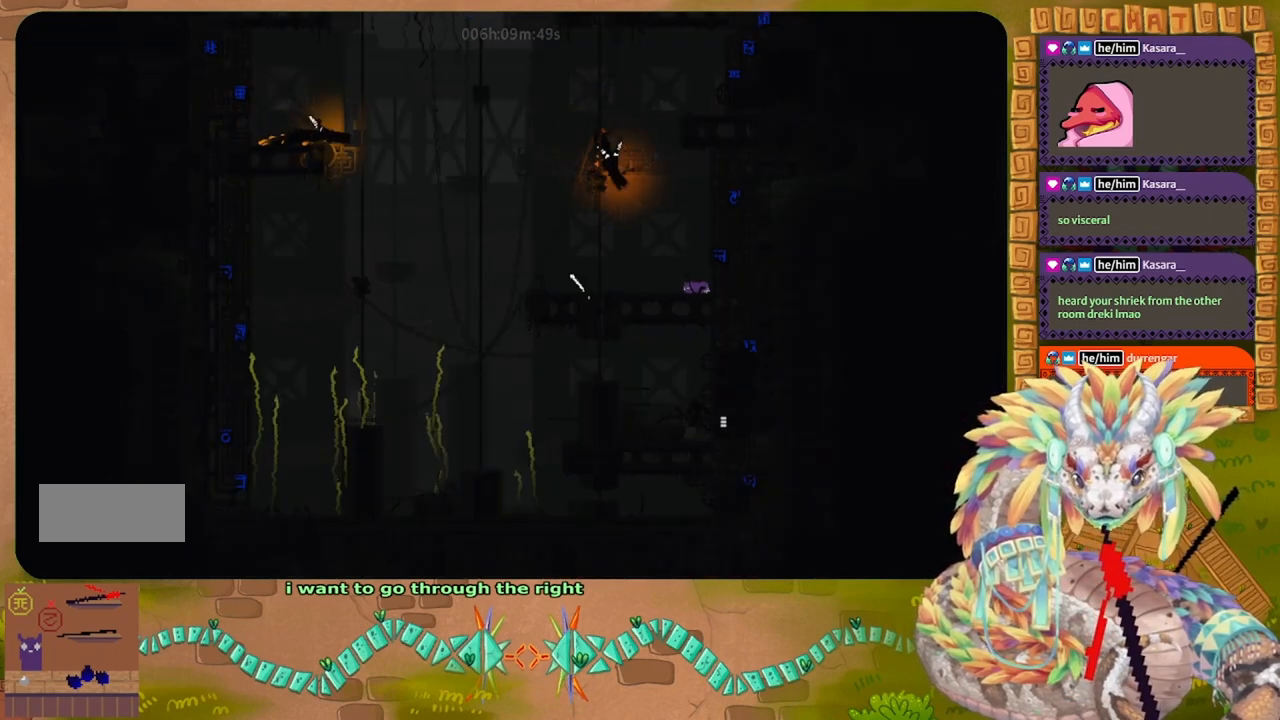
{"keys": ["left"], "events": [[200, "left", "down"], [200, "up", "down"], [267, "j", "down"], [333, "up", "up"], [500, "j", "up"]]}
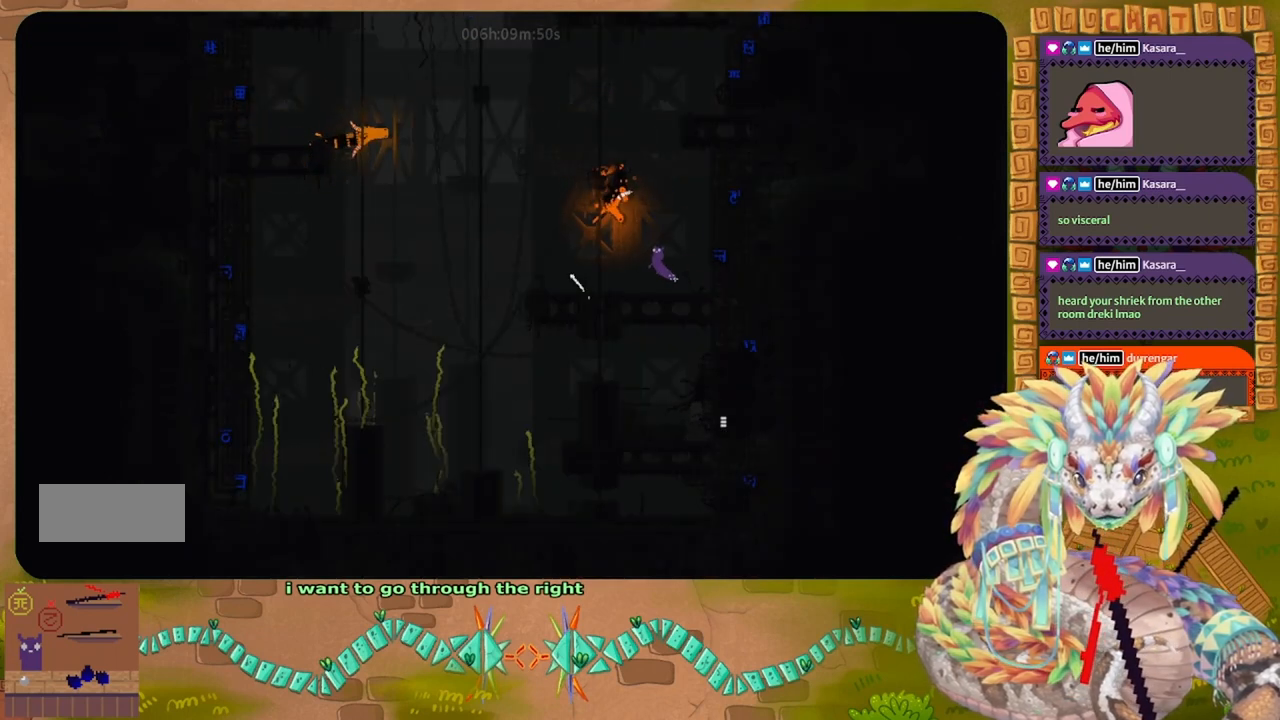
{"keys": ["g", "left"], "events": [[133, "g", "down"], [300, "g", "up"], [367, "g", "down"]]}
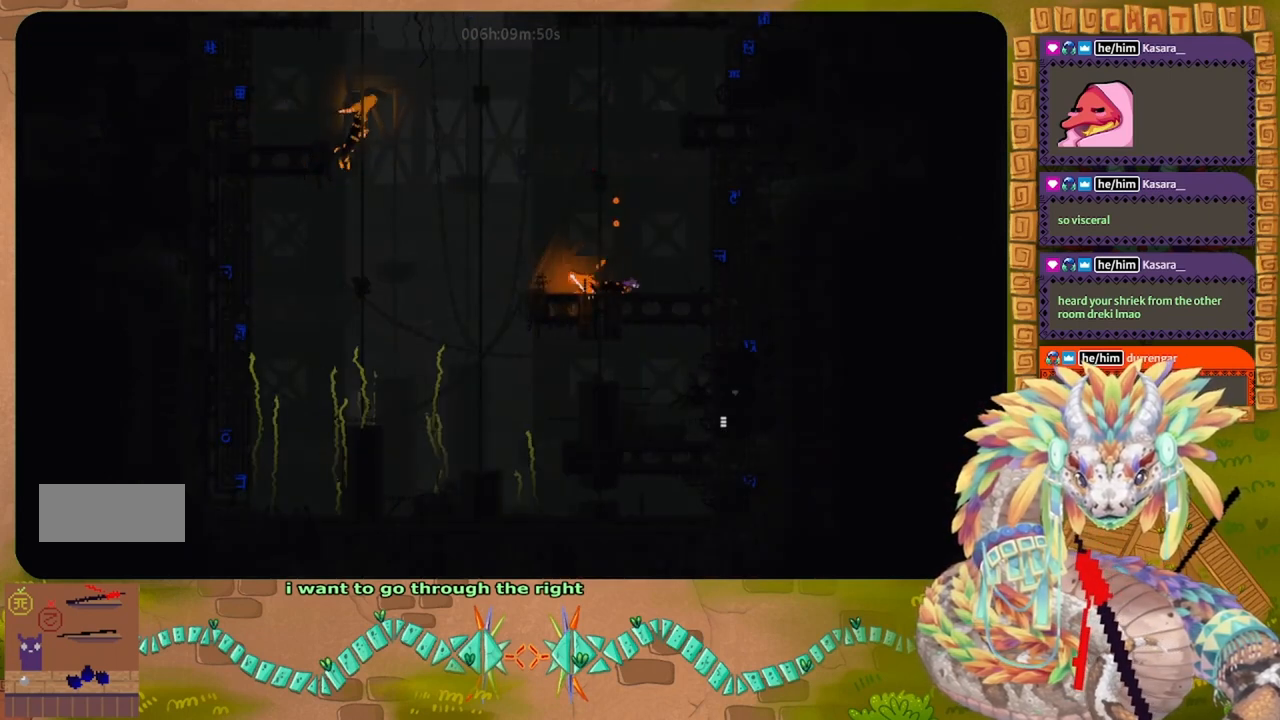
{"keys": [], "events": [[33, "j", "down"], [67, "up", "down"], [133, "g", "up"], [133, "j", "up"], [133, "left", "up"], [133, "up", "up"]]}
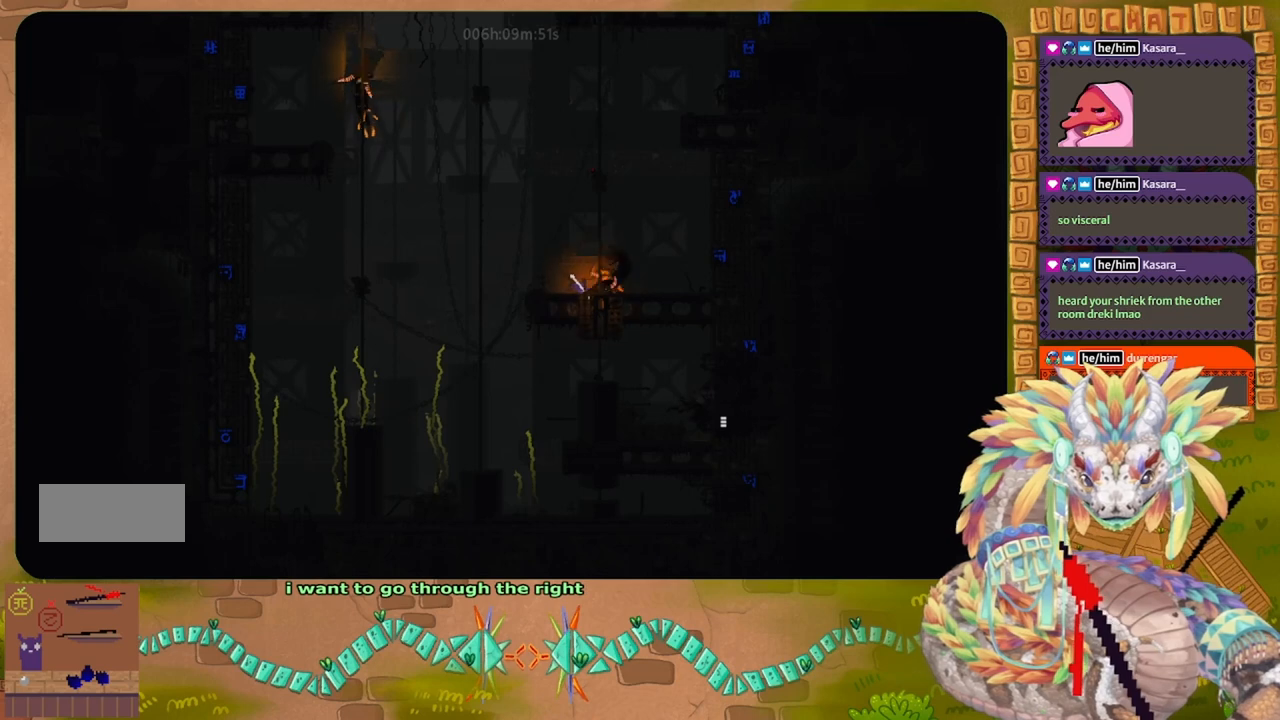
{"keys": ["g"], "events": [[433, "left", "down"], [433, "t", "down"], [467, "g", "down"], [467, "t", "up"], [500, "left", "up"]]}
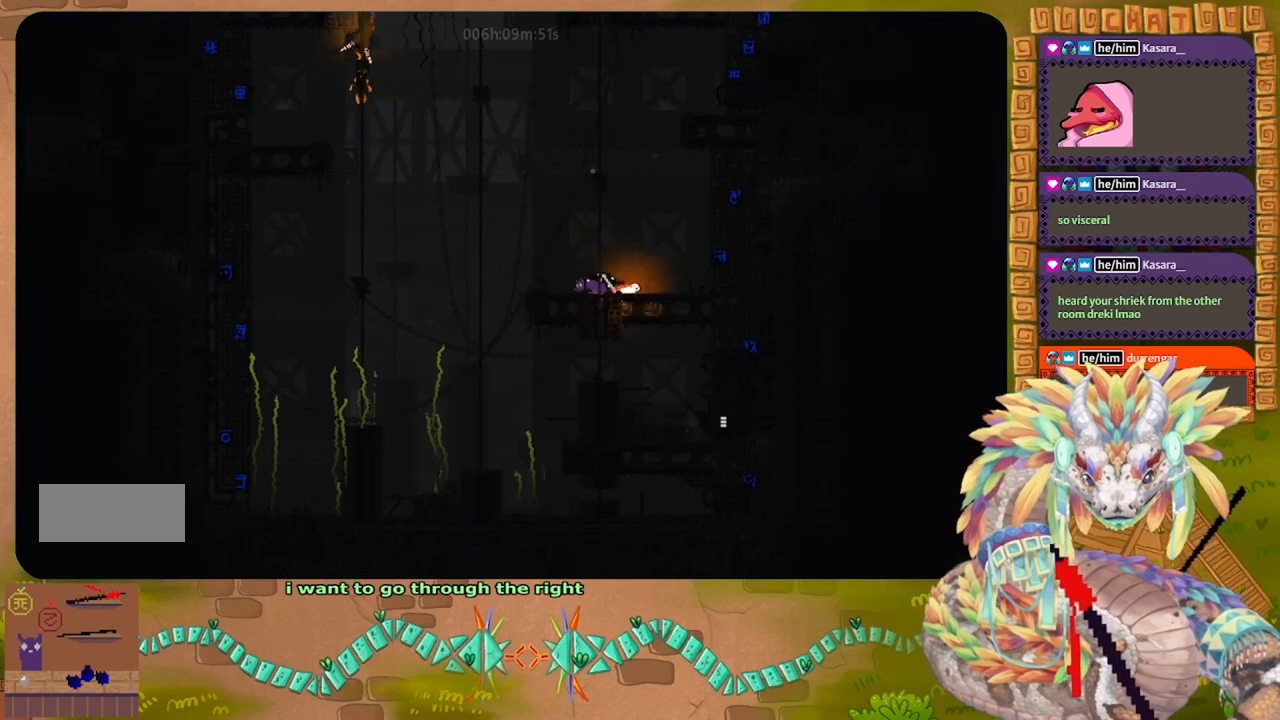
{"keys": ["j", "left"], "events": [[33, "right", "down"], [33, "t", "down"], [67, "g", "up"], [100, "right", "up"], [133, "g", "down"], [133, "left", "down"], [133, "t", "up"], [233, "g", "up"], [233, "t", "down"], [267, "t", "up"], [333, "j", "down"], [333, "up", "down"], [433, "up", "up"]]}
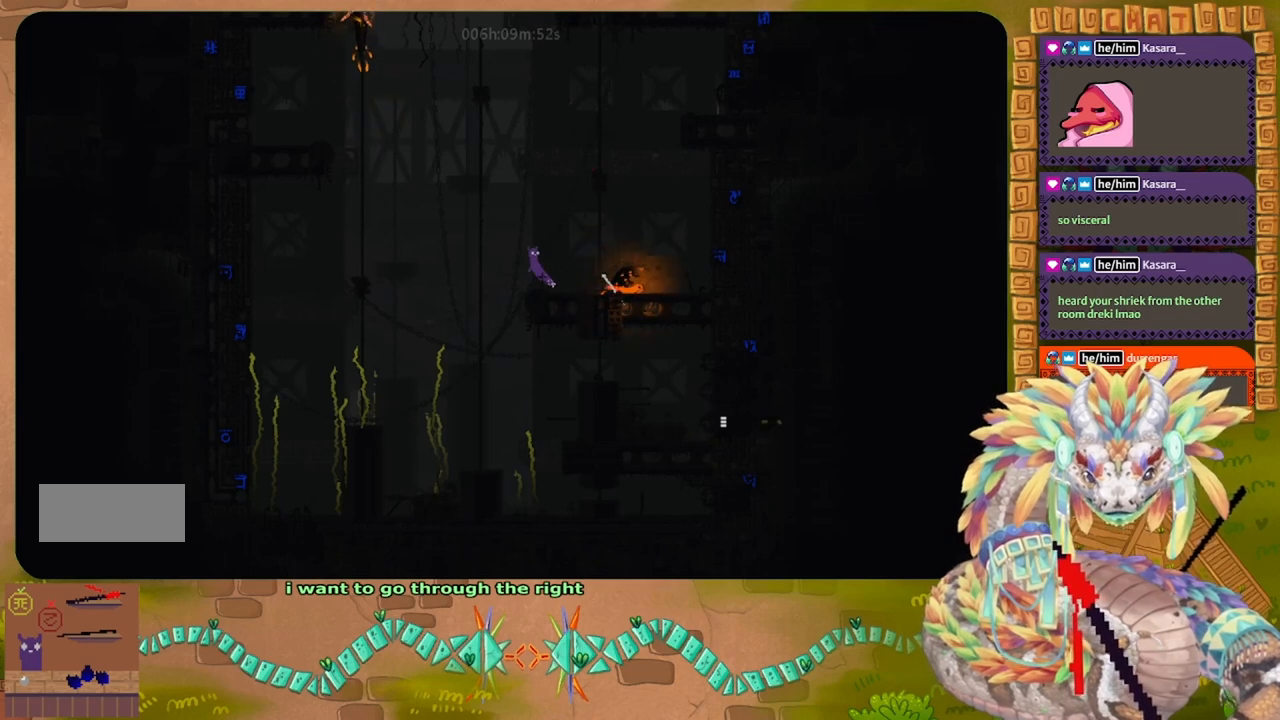
{"keys": ["right", "up"], "events": [[33, "j", "up"], [100, "left", "up"], [100, "right", "down"], [333, "up", "down"]]}
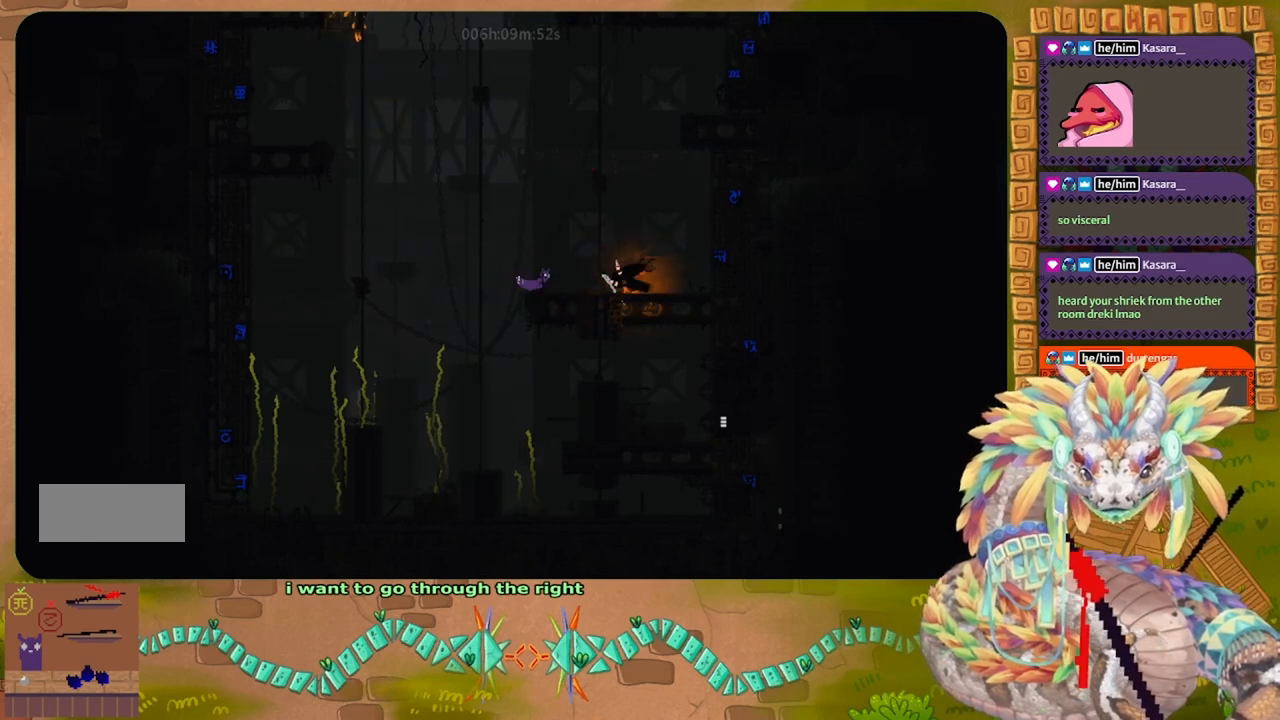
{"keys": ["left"], "events": [[200, "up", "up"], [233, "left", "down"], [233, "right", "up"]]}
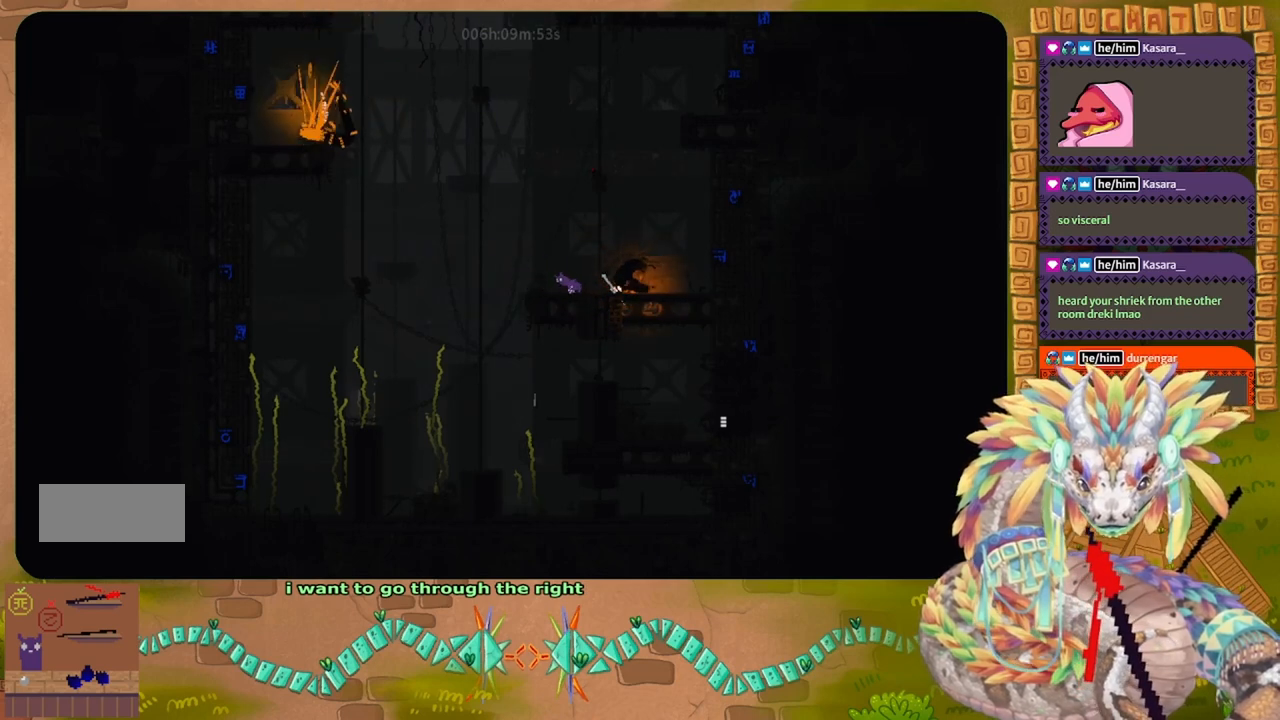
{"keys": ["up"], "events": [[100, "j", "down"], [233, "j", "up"], [300, "left", "up"], [500, "up", "down"]]}
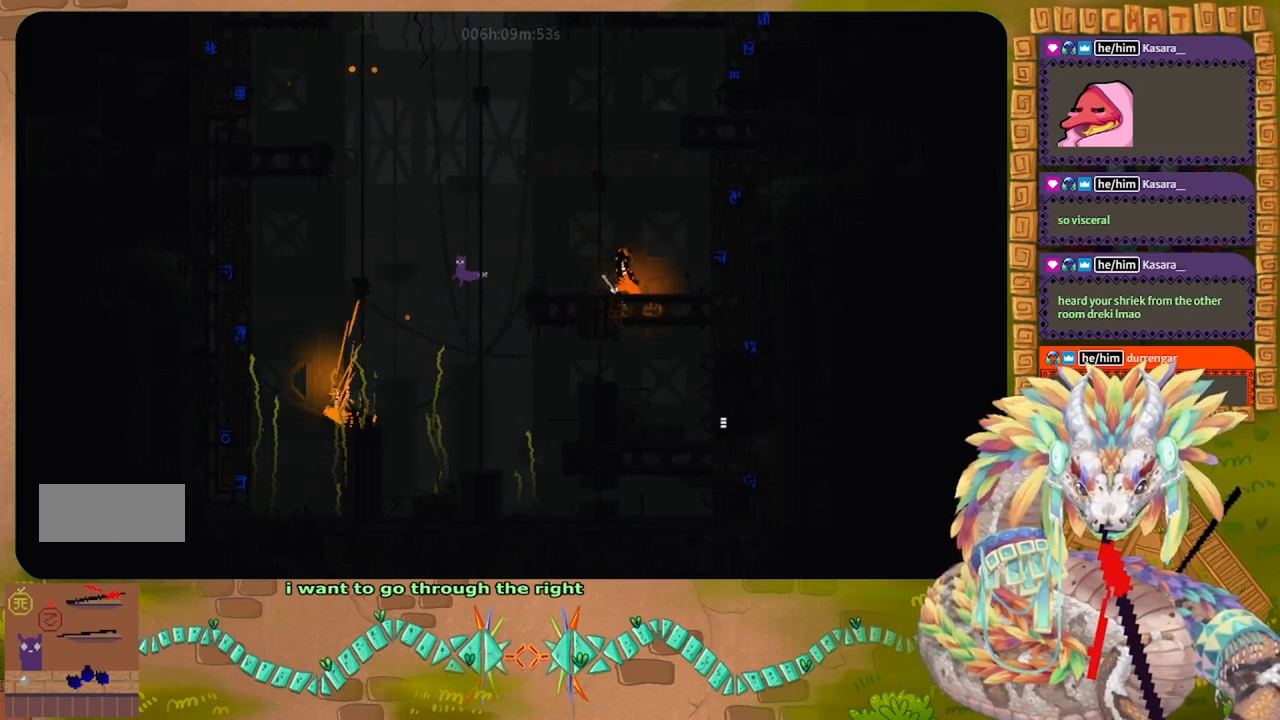
{"keys": ["j", "up"], "events": [[167, "right", "down"], [433, "j", "down"], [433, "right", "up"]]}
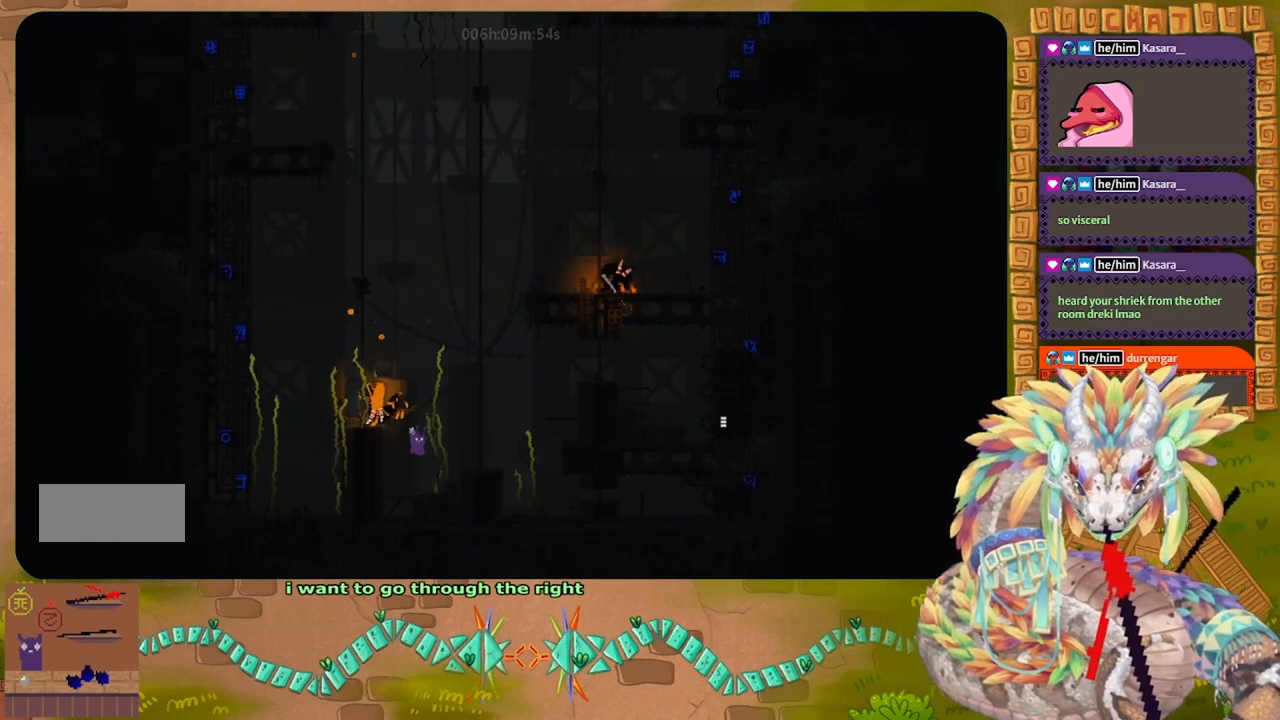
{"keys": ["j", "right"], "events": [[33, "left", "down"], [167, "left", "up"], [200, "right", "down"], [300, "j", "up"], [333, "up", "up"], [400, "j", "down"]]}
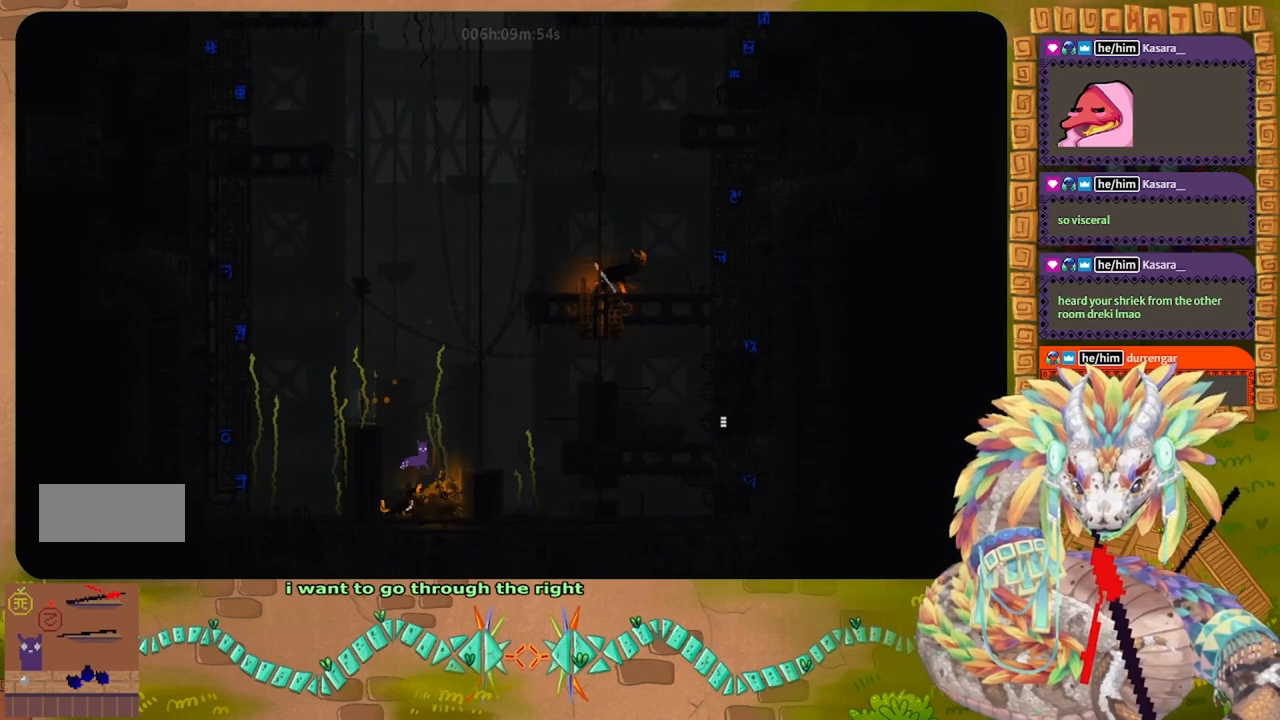
{"keys": ["j", "right", "up"], "events": [[33, "g", "down"], [233, "g", "up"], [467, "j", "up"], [500, "j", "down"], [500, "up", "down"]]}
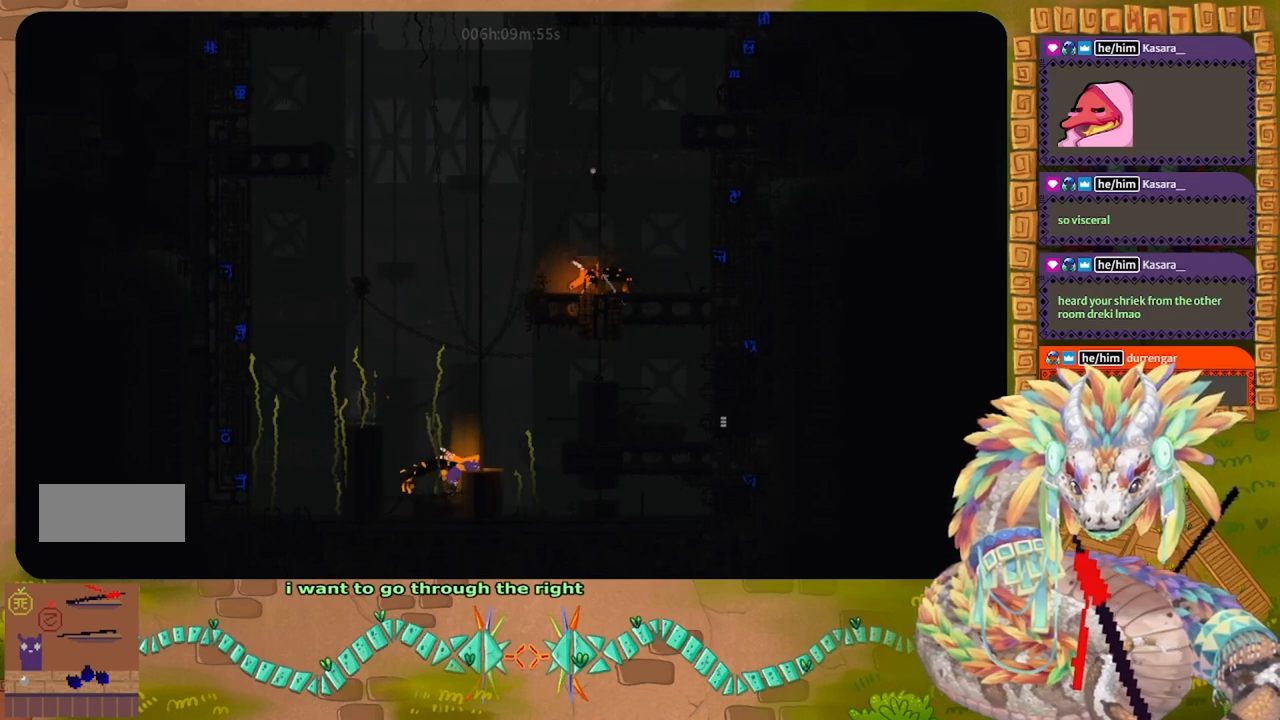
{"keys": [], "events": [[233, "j", "up"], [233, "right", "up"], [233, "up", "up"]]}
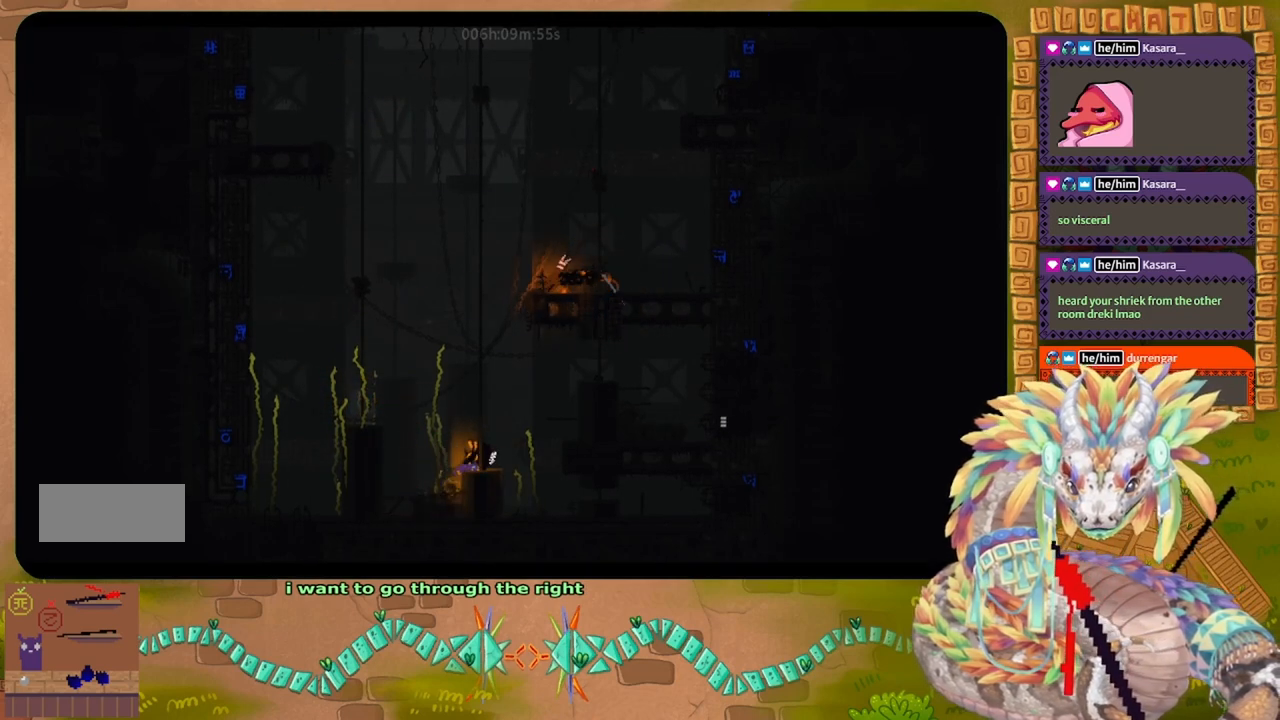
{"keys": [], "events": []}
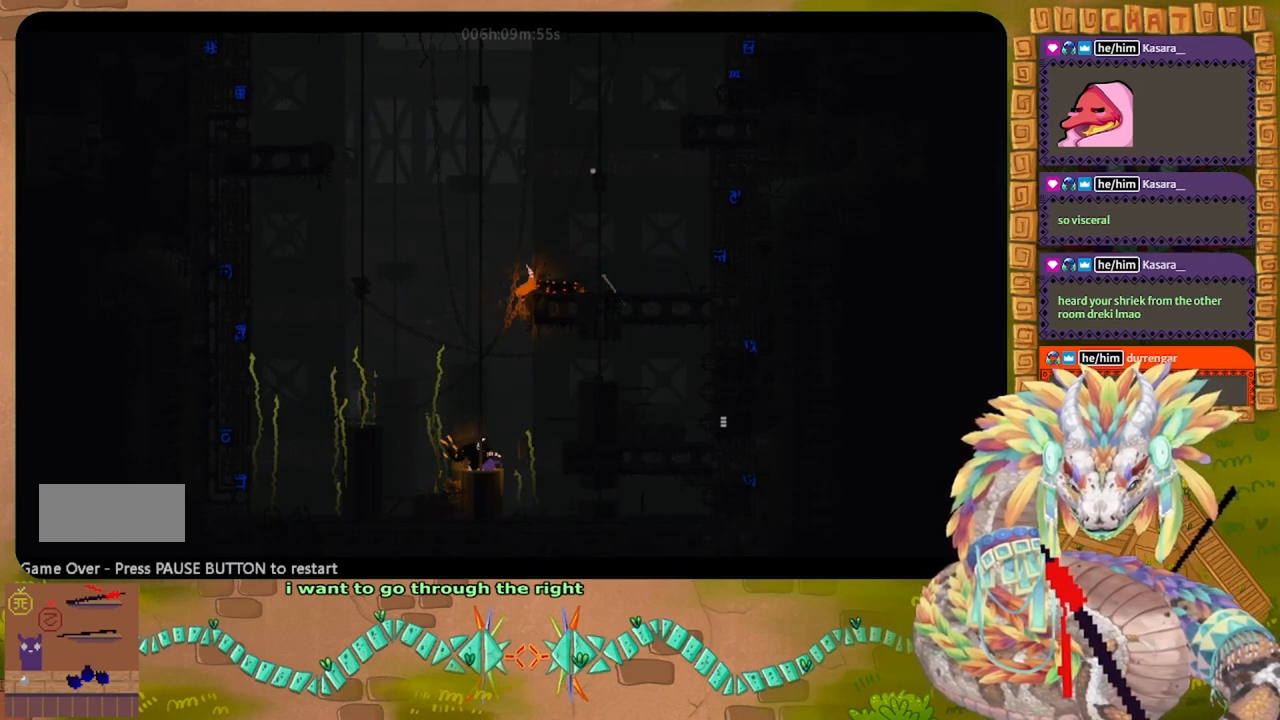
{"keys": [], "events": []}
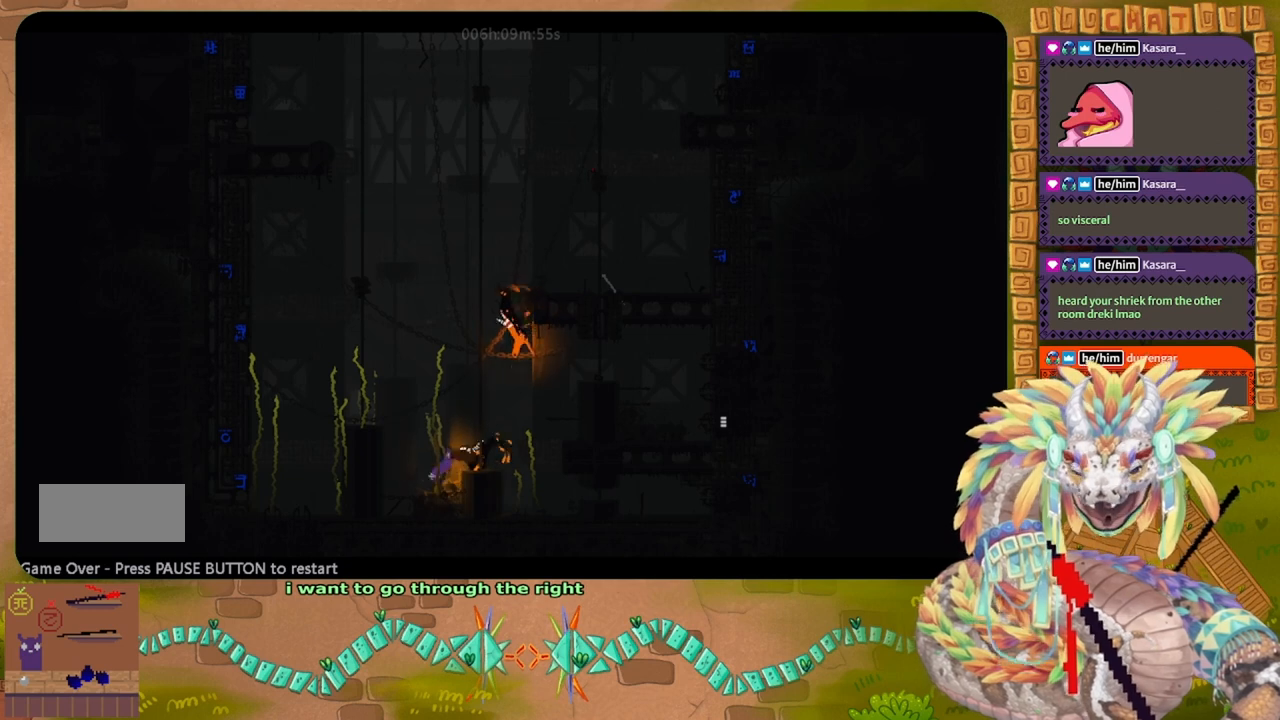
{"keys": [], "events": []}
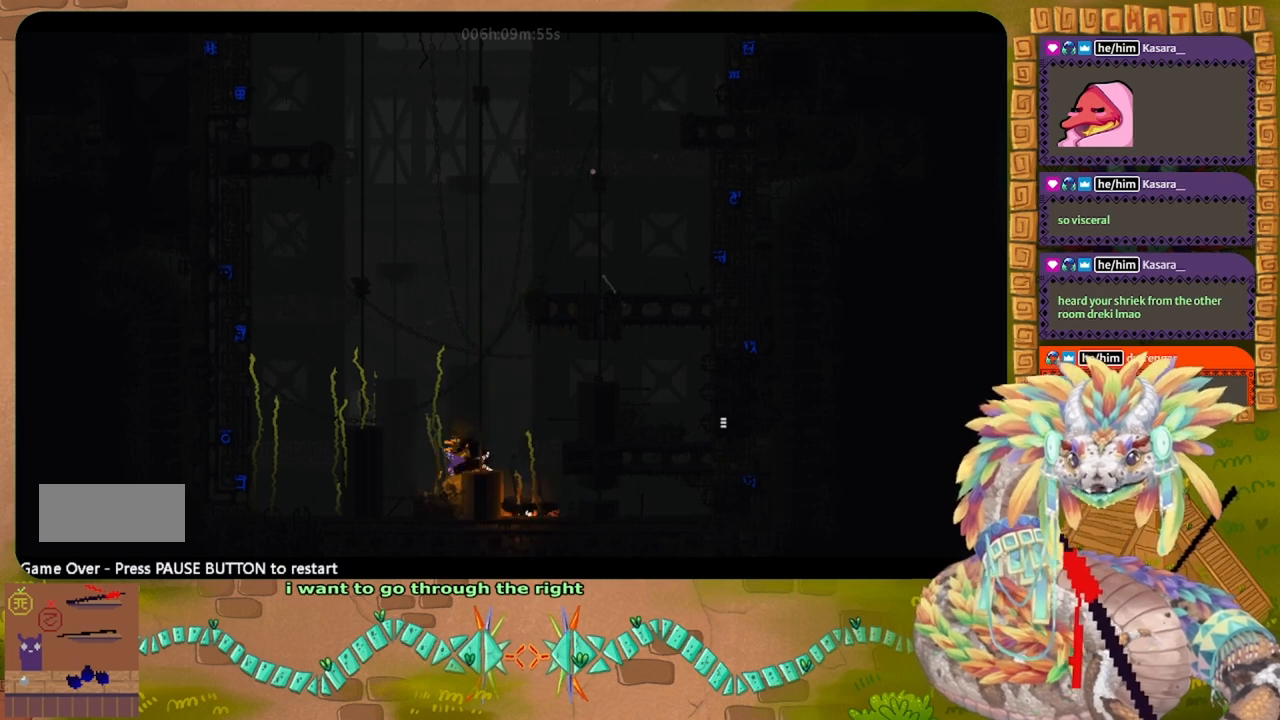
{"keys": [], "events": []}
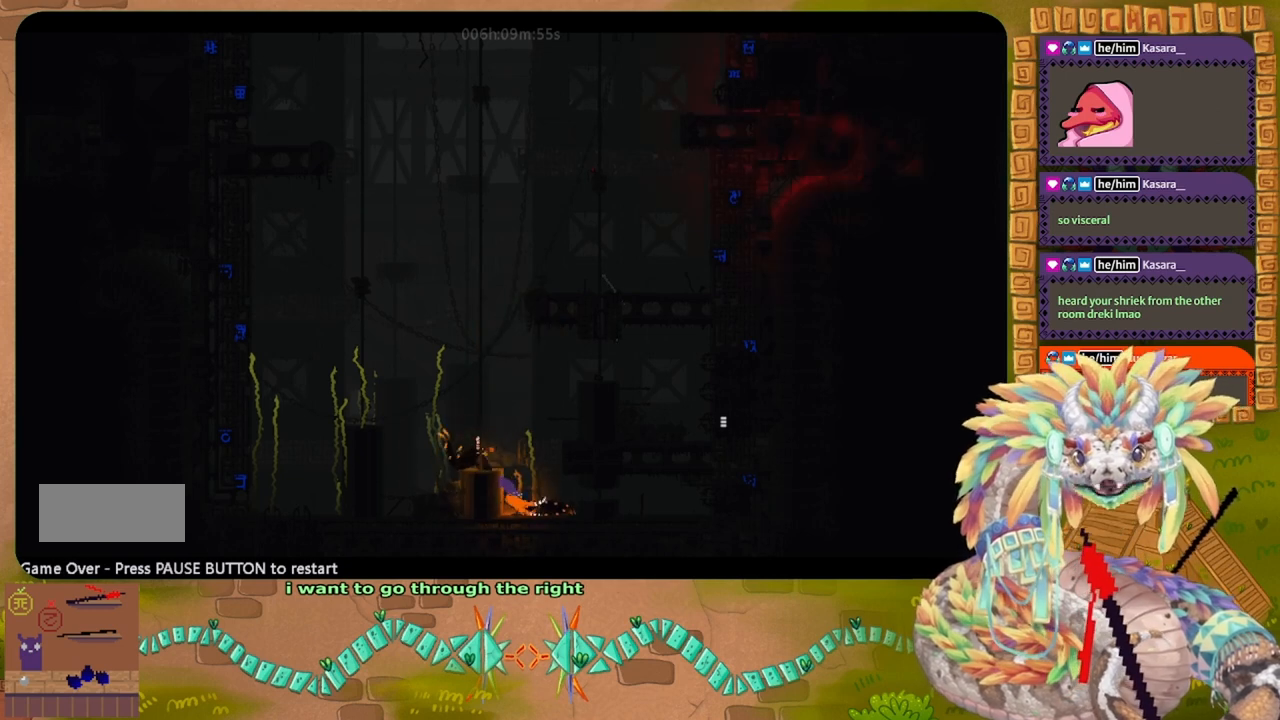
{"keys": [], "events": []}
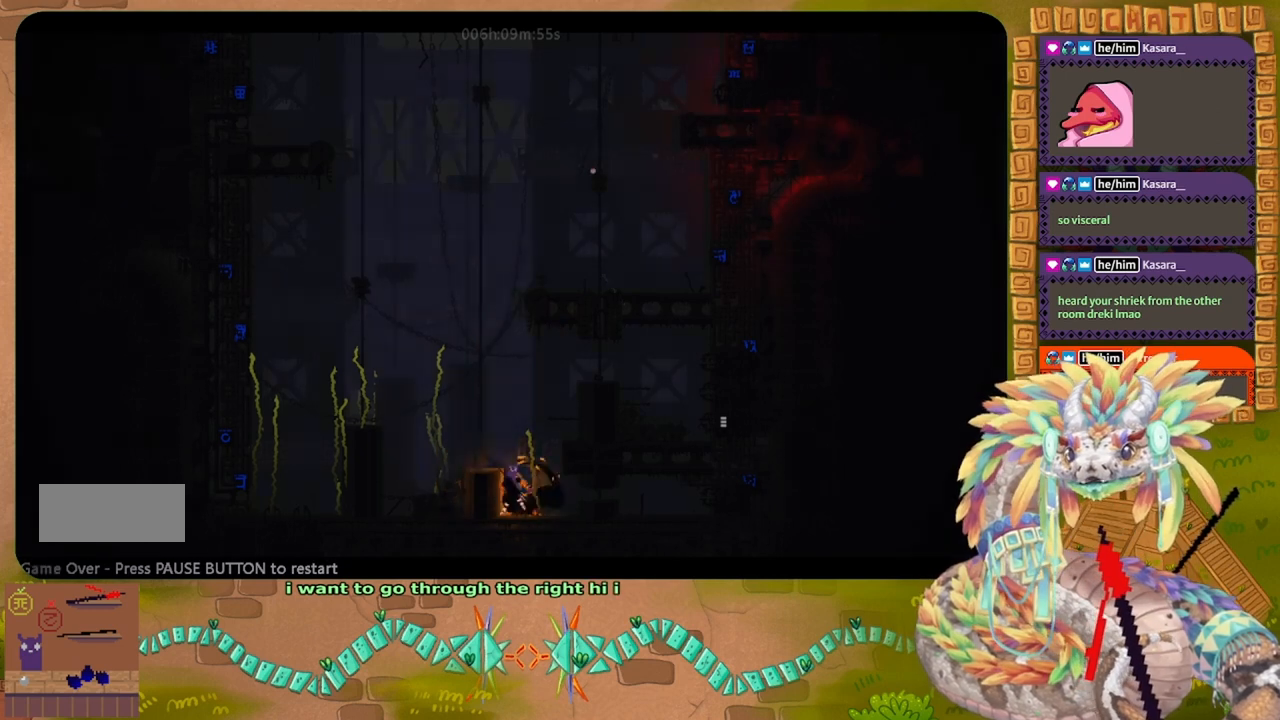
{"keys": [], "events": []}